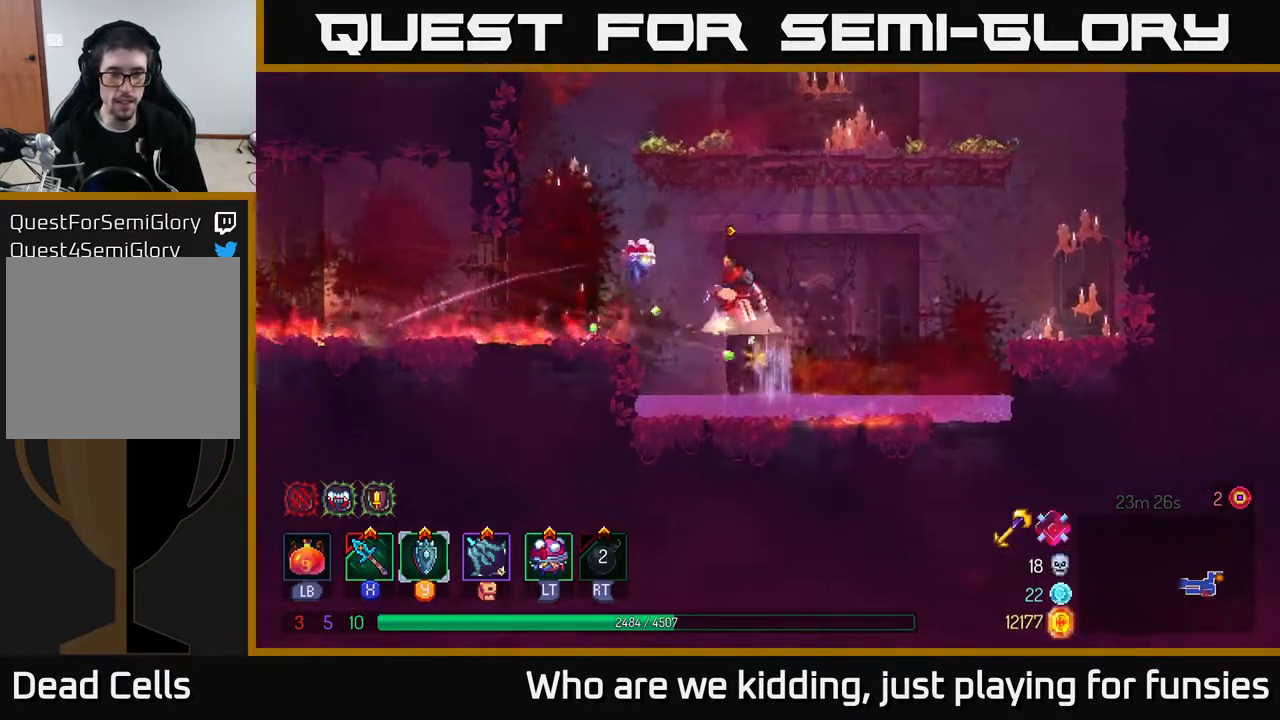
Gameplay with a controller (Xbox layout); each line is a JSON object with the inputs held at the frame after it. "events" lists button and stick changes between this image and that frame as [ms after this image, input, new state], when the widget could be followed in between.
{"buttons": [], "left_stick": "left", "right_stick": "center", "events": [[17, "A", "down"], [83, "A", "up"], [117, "B", "down"], [233, "B", "up"]]}
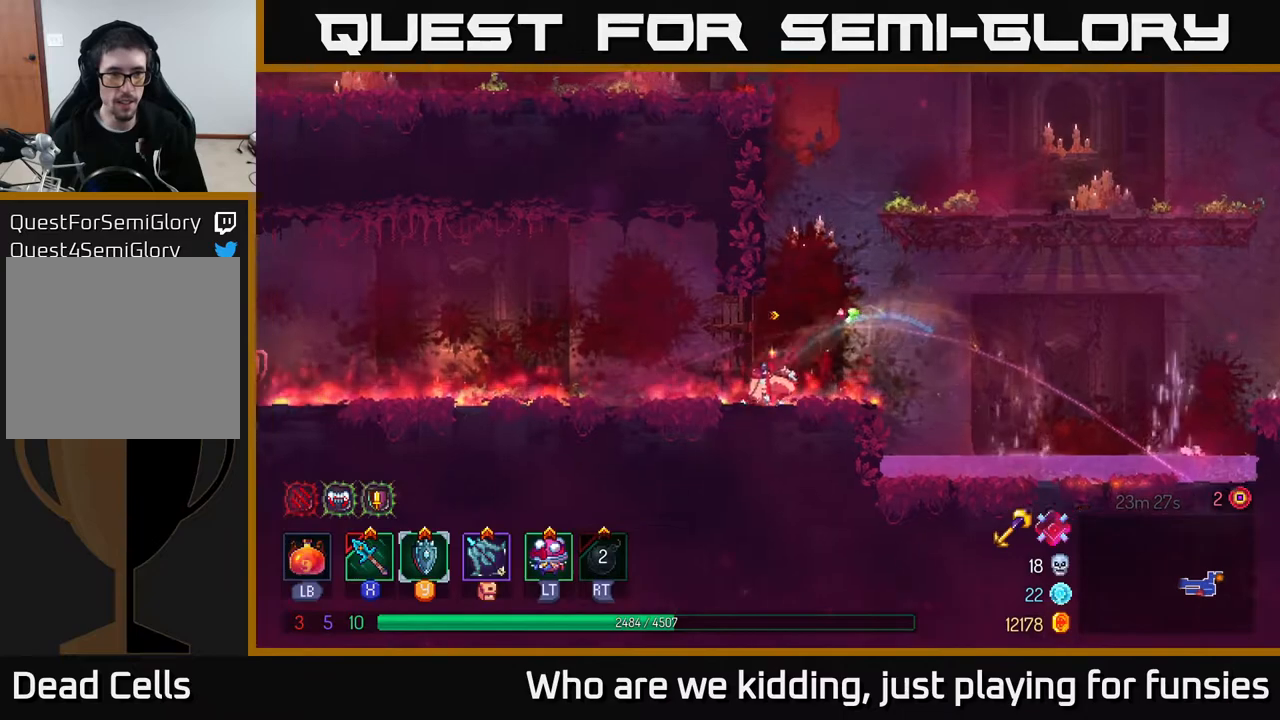
{"buttons": [], "left_stick": "right", "right_stick": "center", "events": [[233, "left_stick", "right"]]}
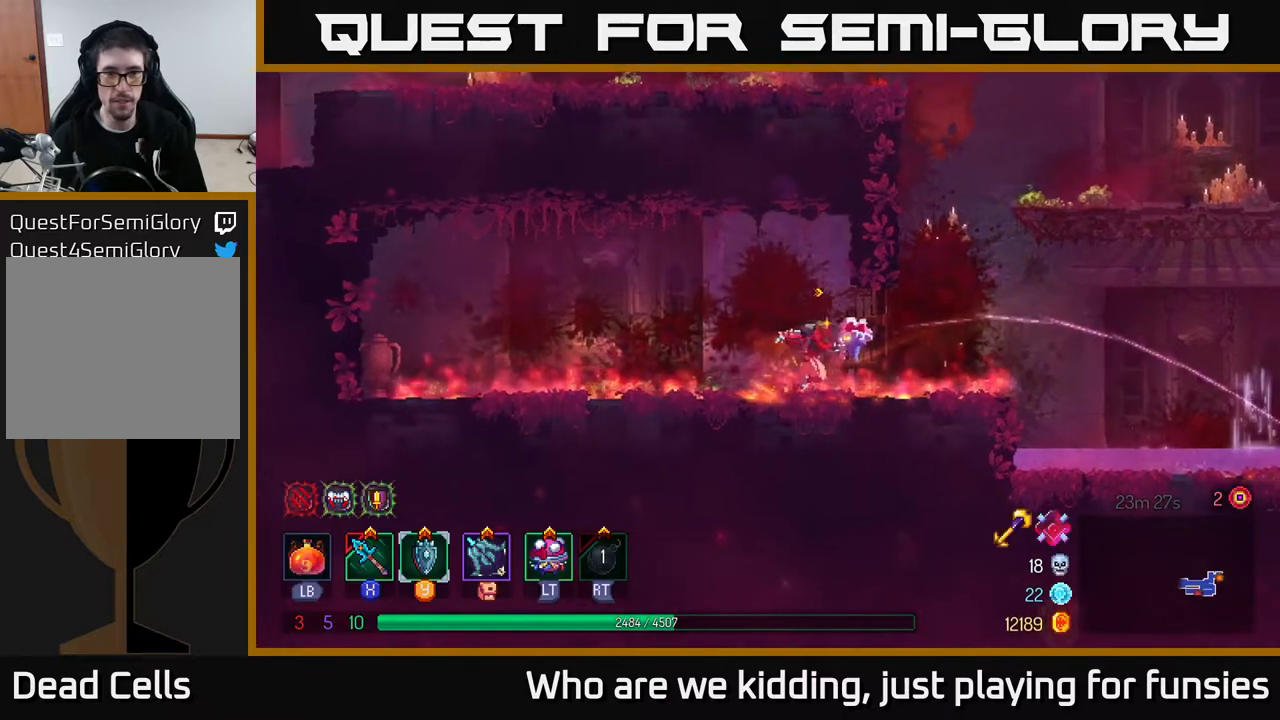
{"buttons": [], "left_stick": "left", "right_stick": "center", "events": [[317, "A", "down"], [383, "left_stick", "left"], [400, "A", "up"]]}
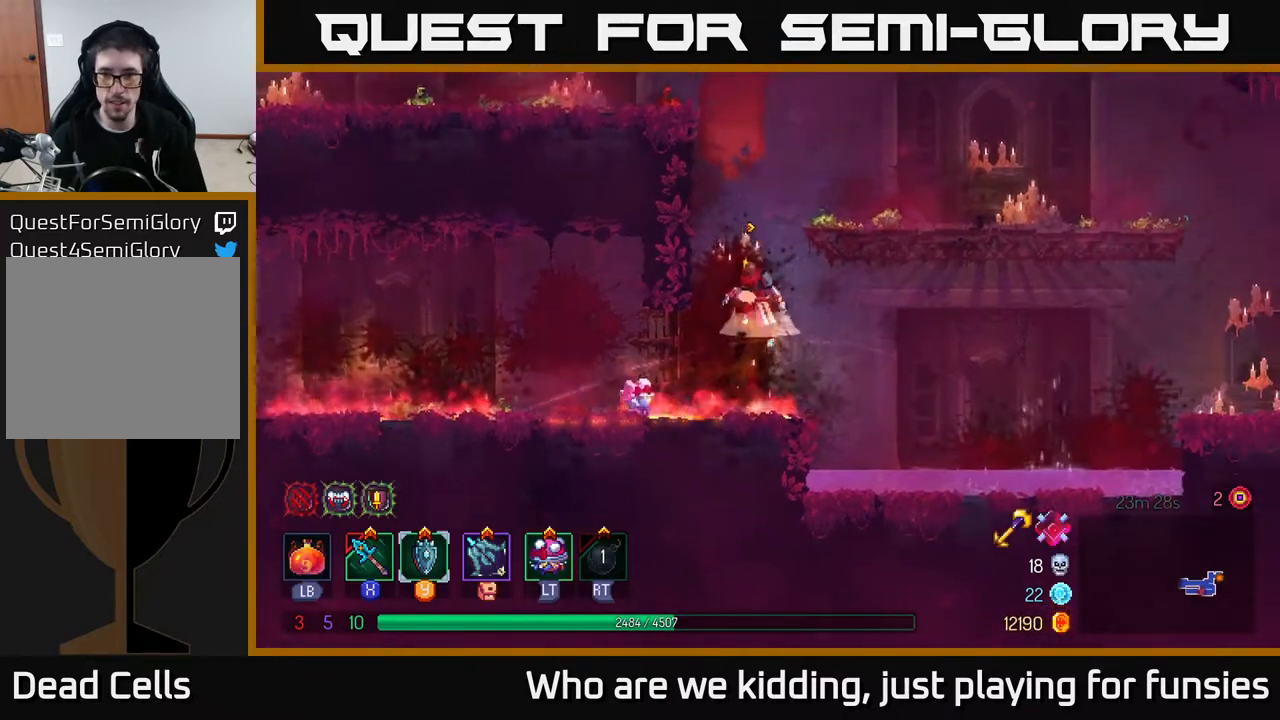
{"buttons": [], "left_stick": "up-left", "right_stick": "center", "events": [[17, "A", "down"], [250, "A", "up"], [350, "left_stick", "up-left"]]}
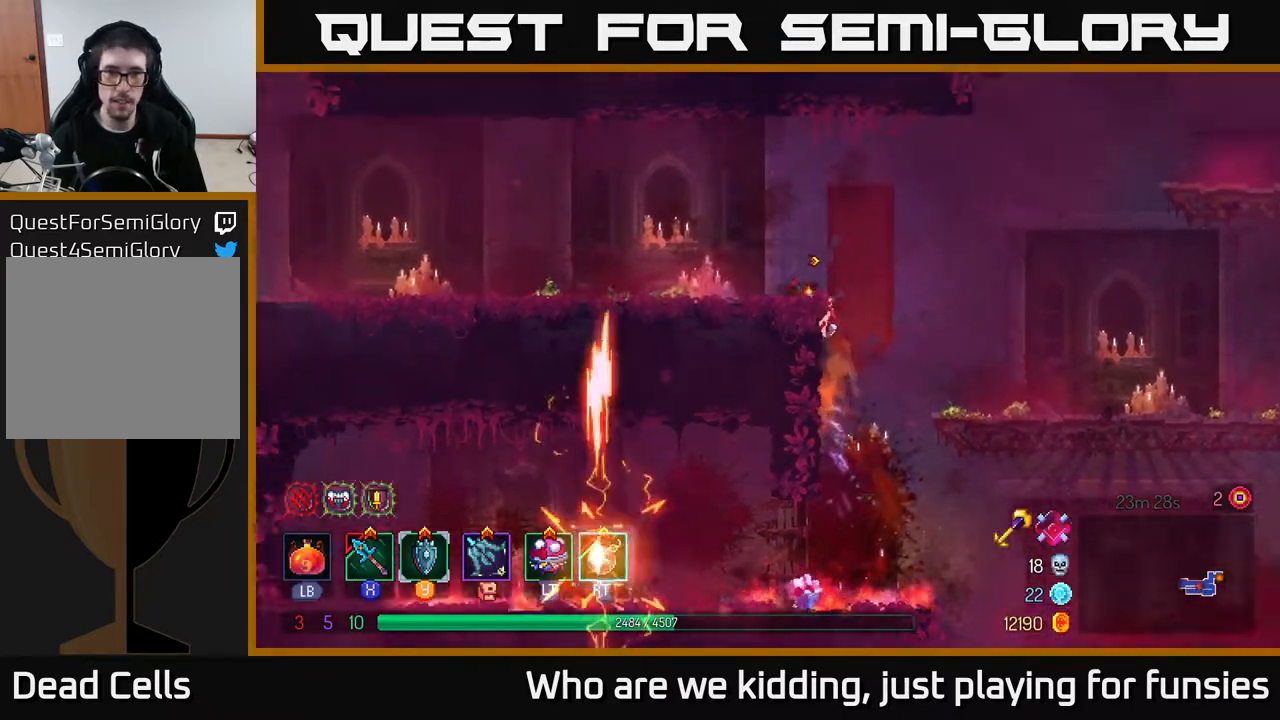
{"buttons": [], "left_stick": "left", "right_stick": "center", "events": [[150, "left_stick", "left"], [167, "B", "down"], [267, "B", "up"]]}
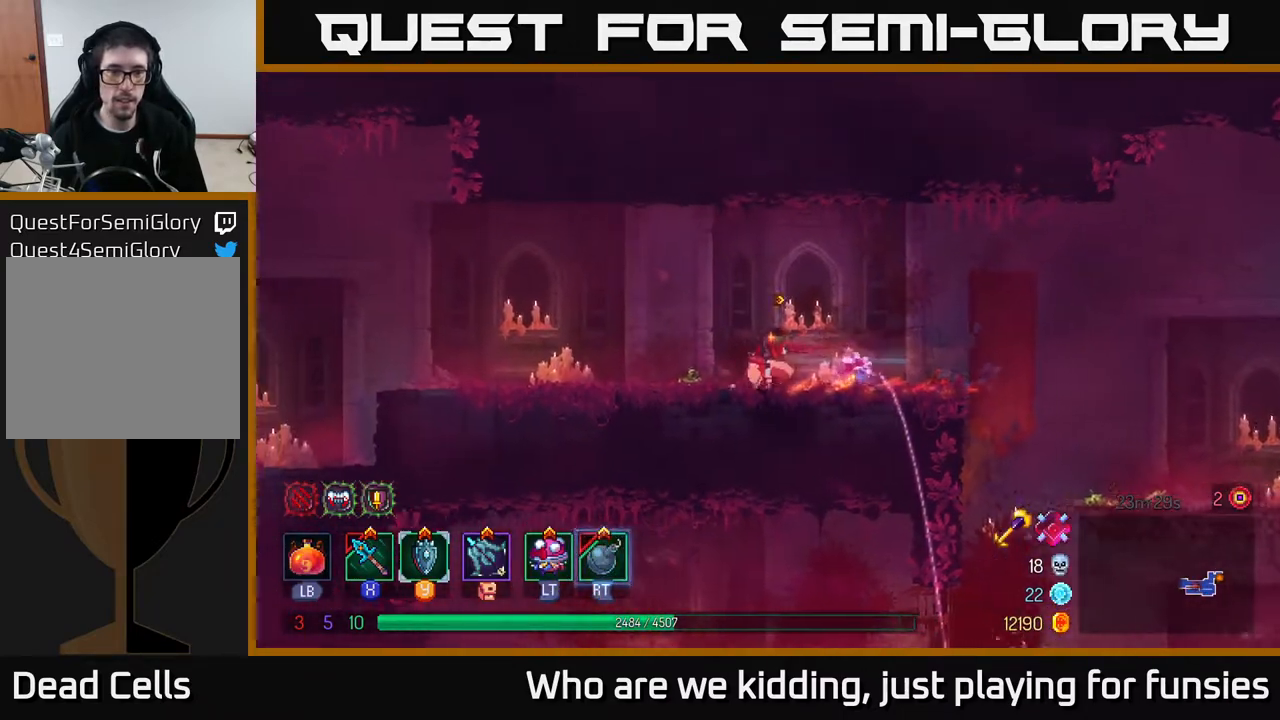
{"buttons": [], "left_stick": "left", "right_stick": "center", "events": []}
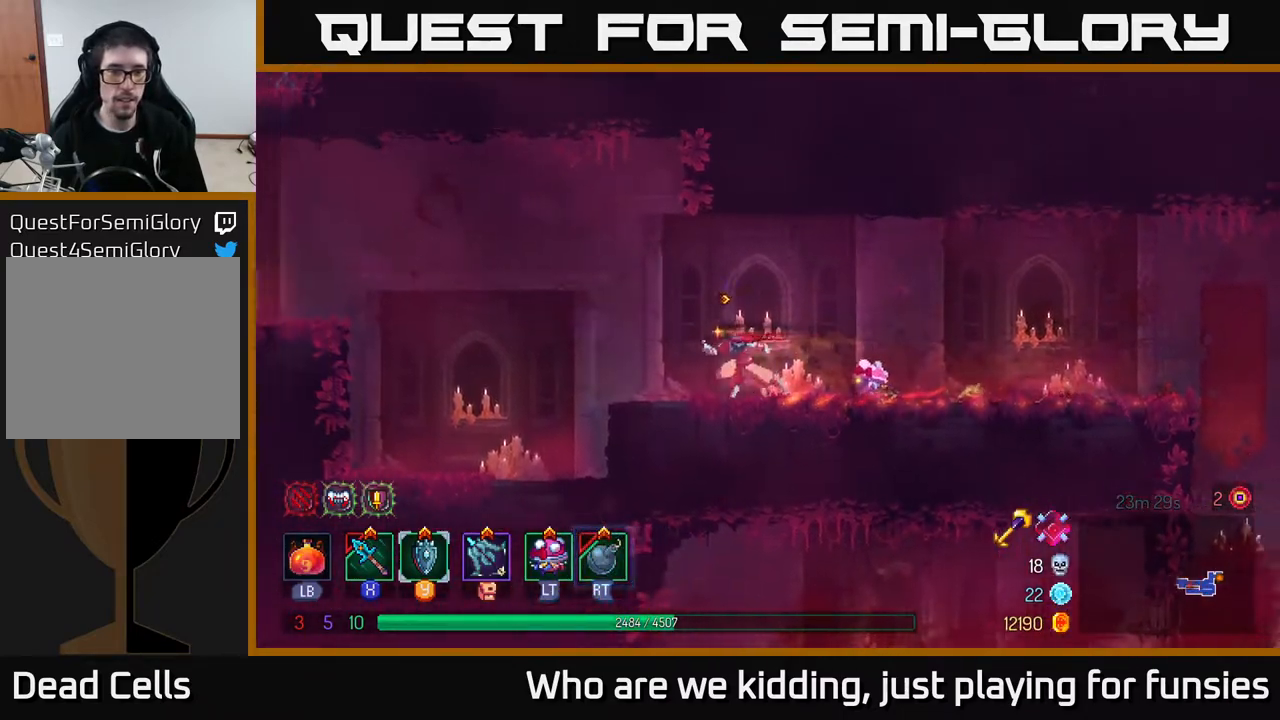
{"buttons": ["A"], "left_stick": "left", "right_stick": "center", "events": [[433, "A", "down"]]}
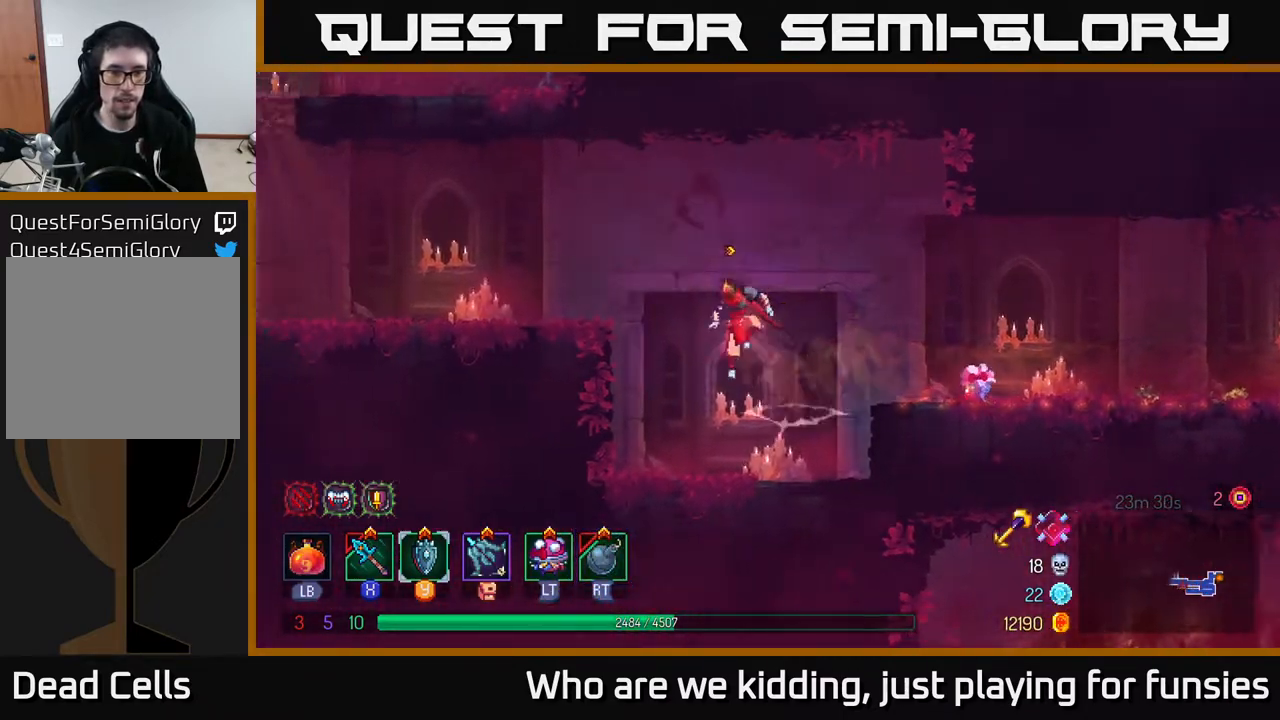
{"buttons": [], "left_stick": "left", "right_stick": "center", "events": [[50, "A", "up"], [150, "A", "down"], [217, "A", "up"]]}
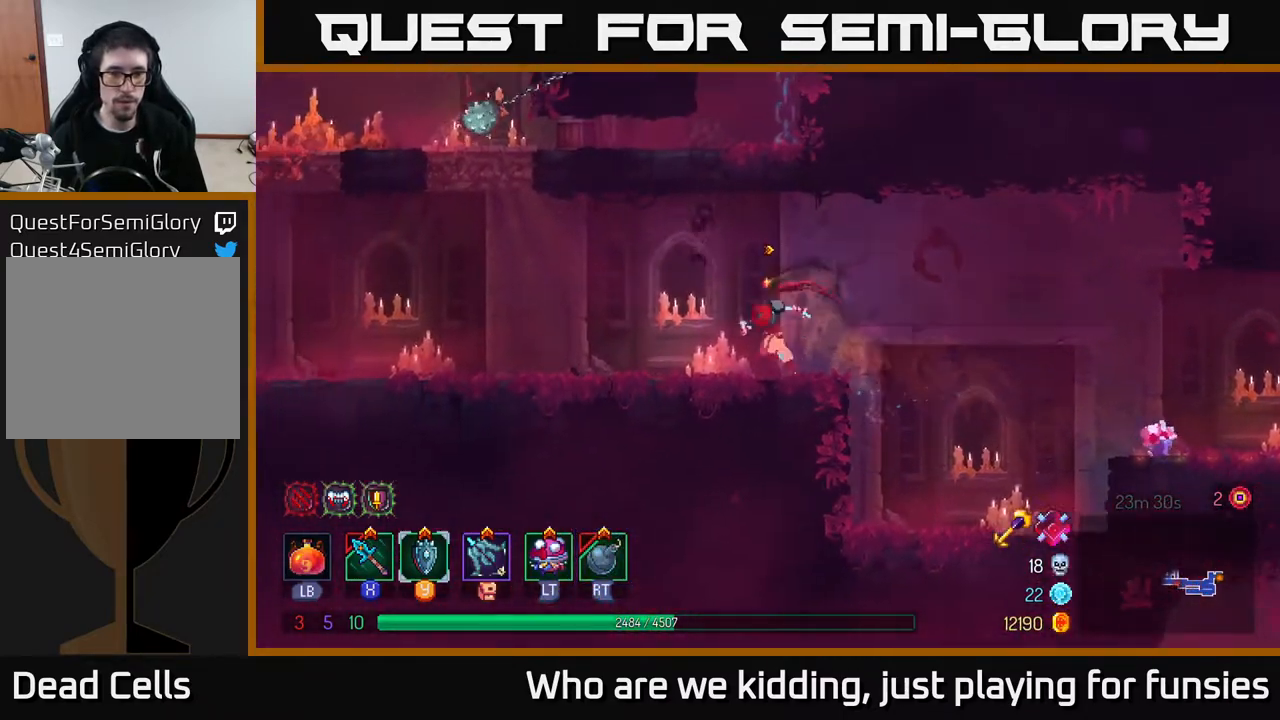
{"buttons": [], "left_stick": "left", "right_stick": "center", "events": [[367, "A", "down"], [500, "A", "up"]]}
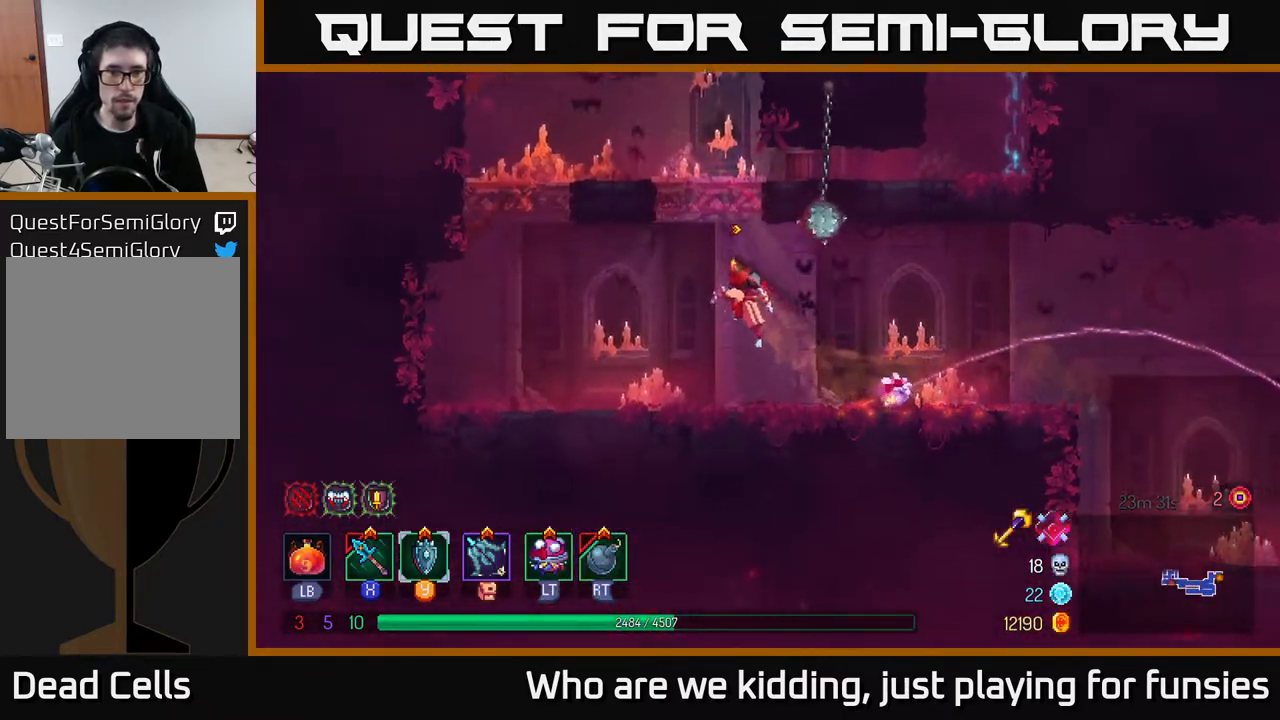
{"buttons": [], "left_stick": "left", "right_stick": "center", "events": [[183, "A", "down"], [217, "left_stick", "center"], [283, "A", "up"], [283, "left_stick", "right"], [417, "left_stick", "center"], [467, "left_stick", "left"]]}
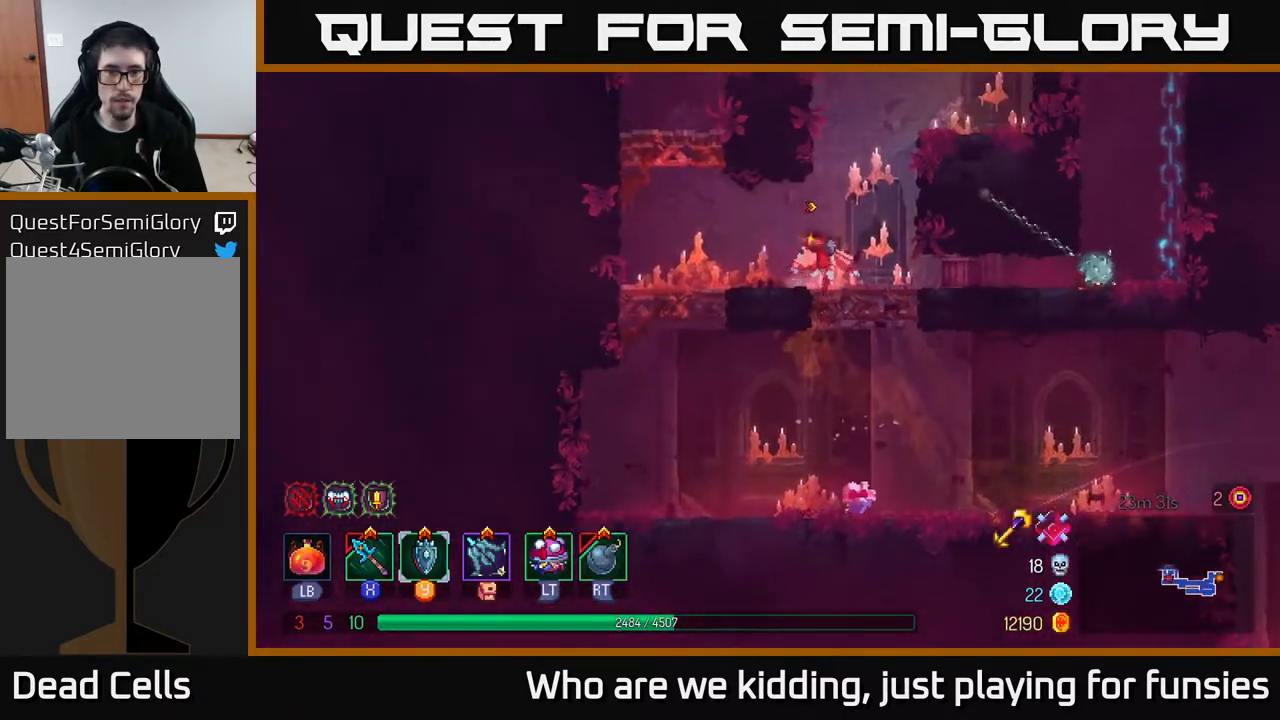
{"buttons": [], "left_stick": "right", "right_stick": "center", "events": [[117, "left_stick", "center"], [217, "left_stick", "right"]]}
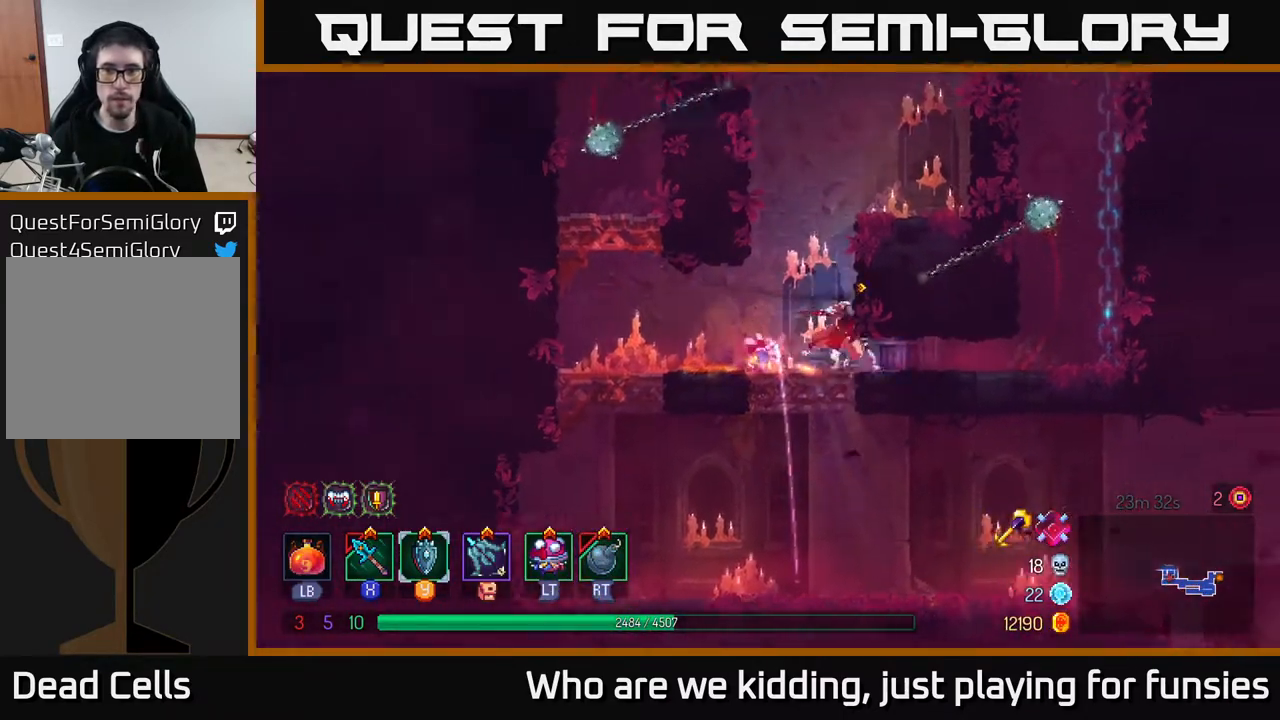
{"buttons": ["A"], "left_stick": "up", "right_stick": "center", "events": [[17, "B", "down"], [117, "B", "up"], [417, "A", "down"], [433, "left_stick", "up"]]}
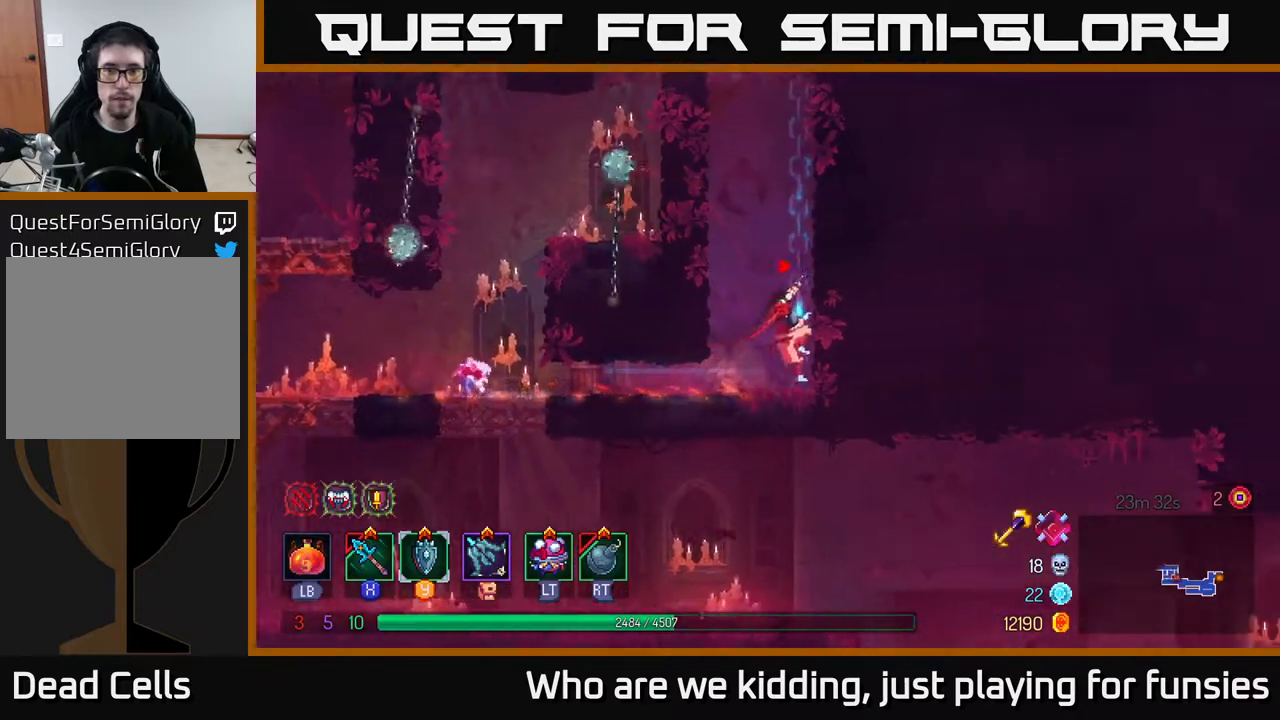
{"buttons": [], "left_stick": "up", "right_stick": "center", "events": [[33, "A", "up"]]}
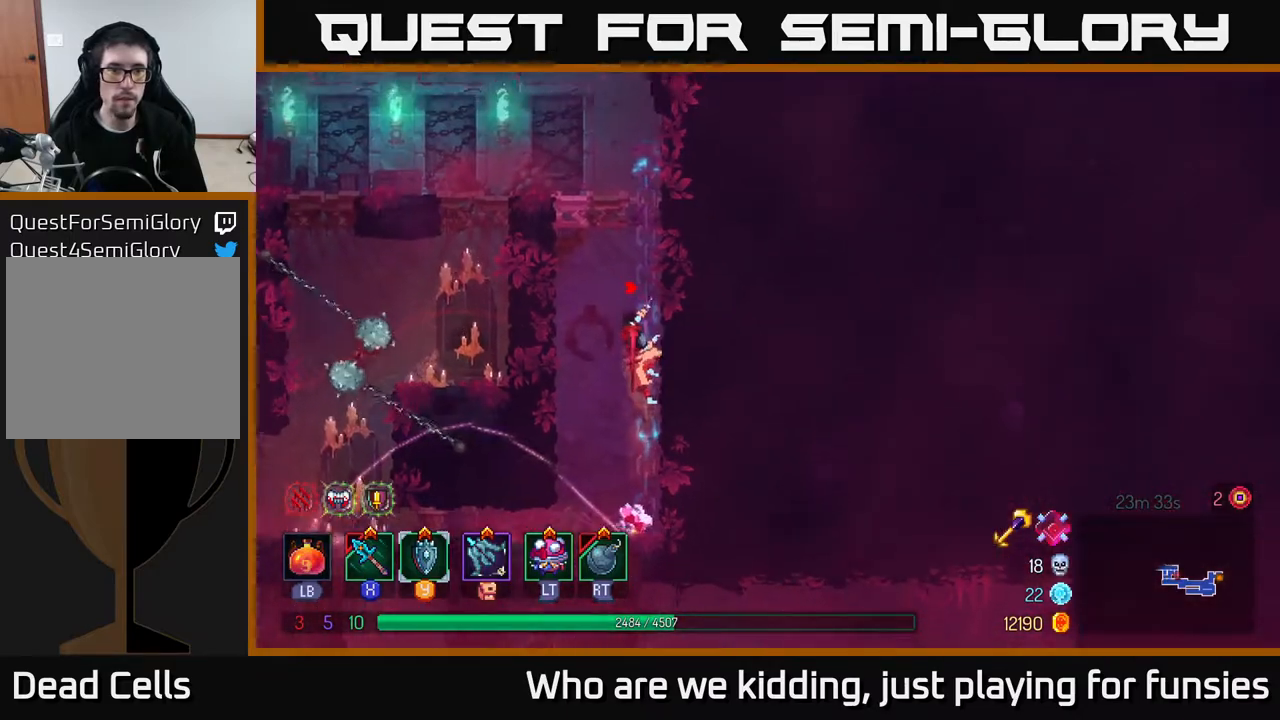
{"buttons": [], "left_stick": "up", "right_stick": "center", "events": []}
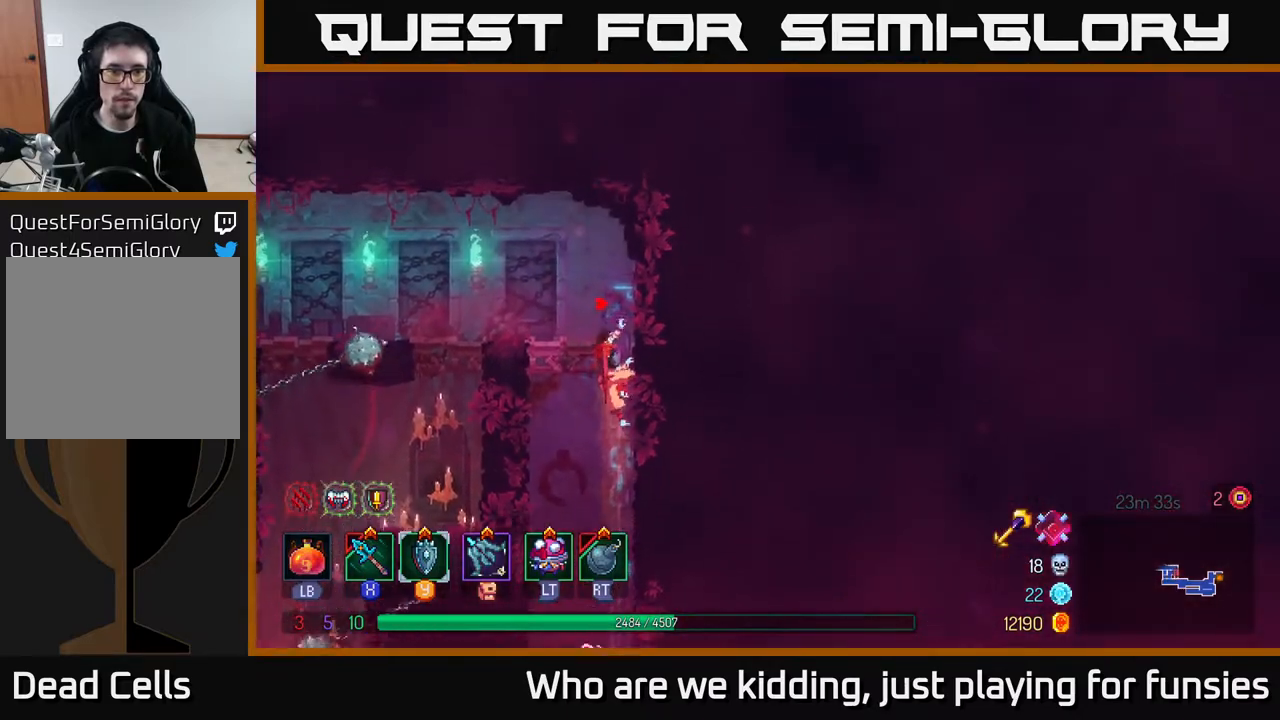
{"buttons": [], "left_stick": "left", "right_stick": "center", "events": [[217, "left_stick", "up-left"], [250, "A", "down"], [350, "left_stick", "left"], [433, "A", "up"]]}
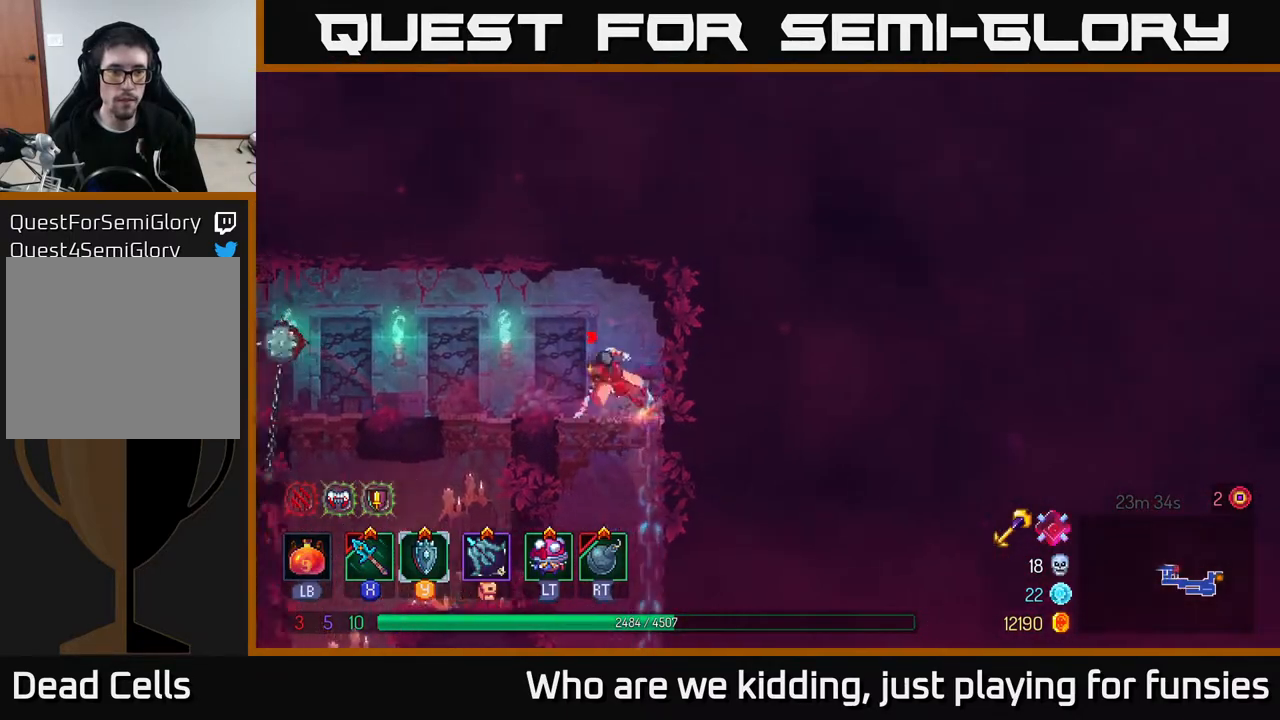
{"buttons": [], "left_stick": "left", "right_stick": "center", "events": [[17, "B", "down"], [150, "B", "up"]]}
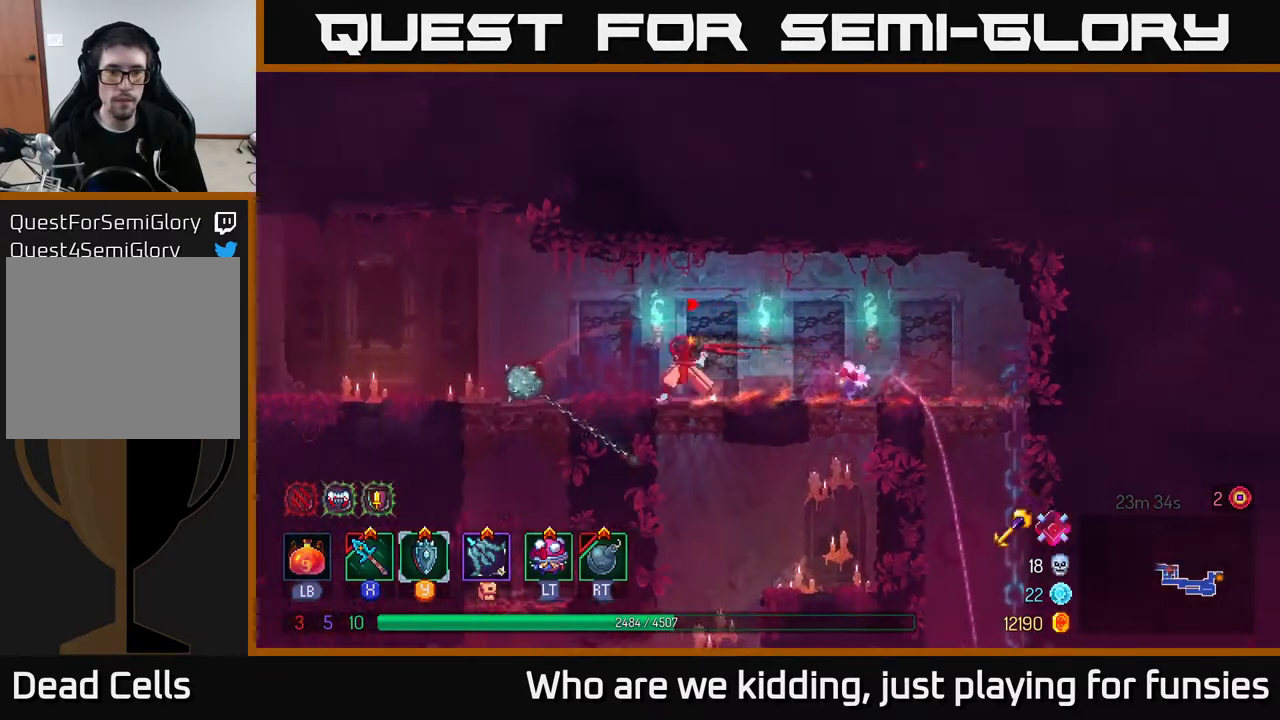
{"buttons": [], "left_stick": "left", "right_stick": "center", "events": []}
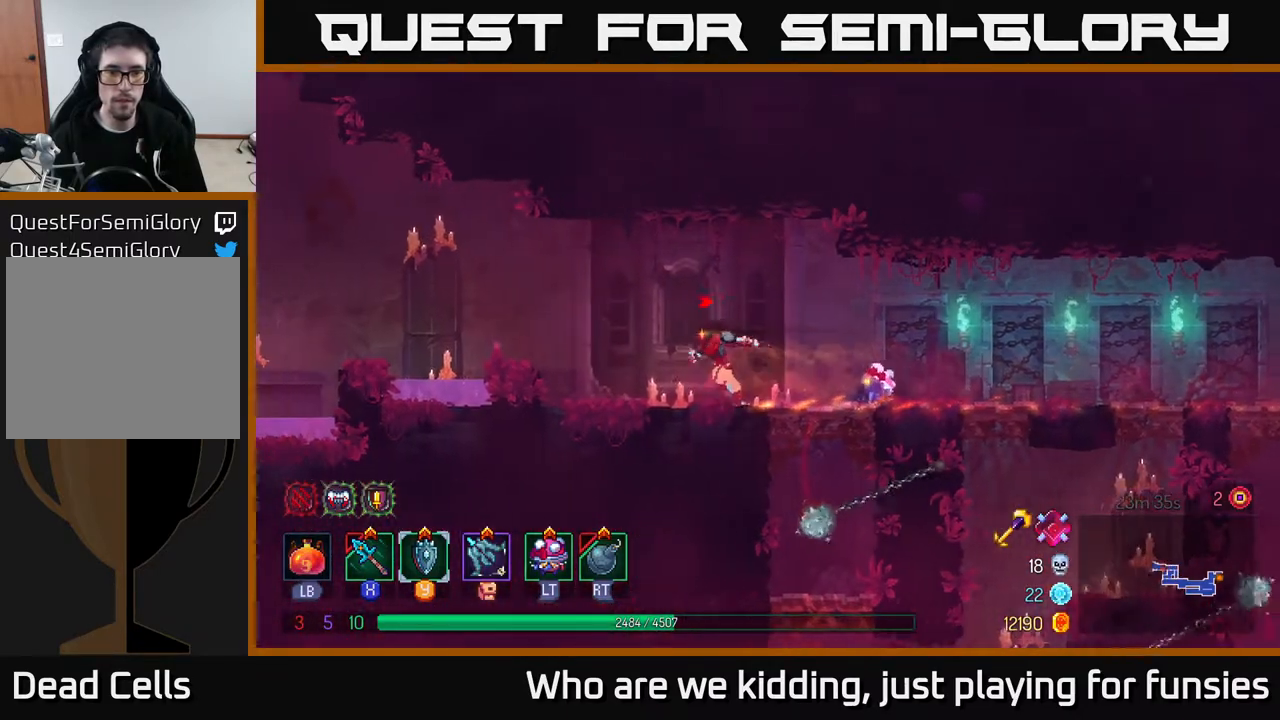
{"buttons": [], "left_stick": "left", "right_stick": "center", "events": [[267, "A", "down"], [417, "A", "up"]]}
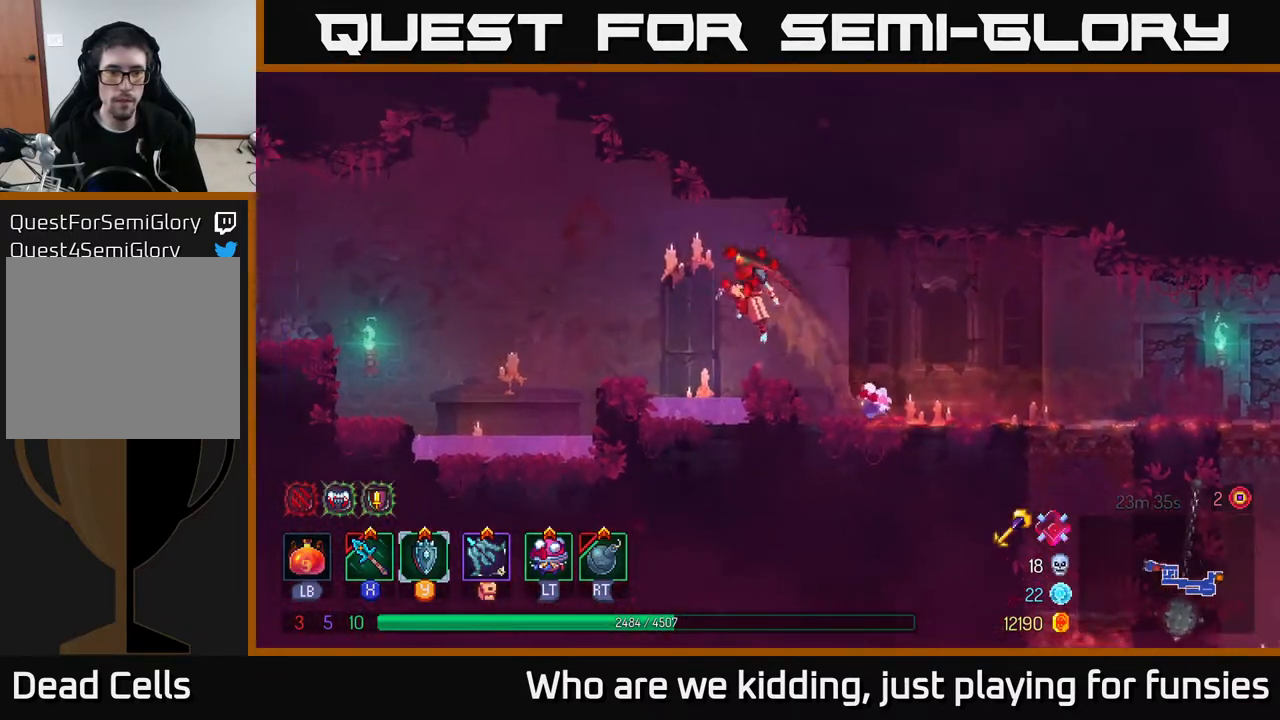
{"buttons": [], "left_stick": "left", "right_stick": "center", "events": [[350, "A", "down"], [483, "A", "up"]]}
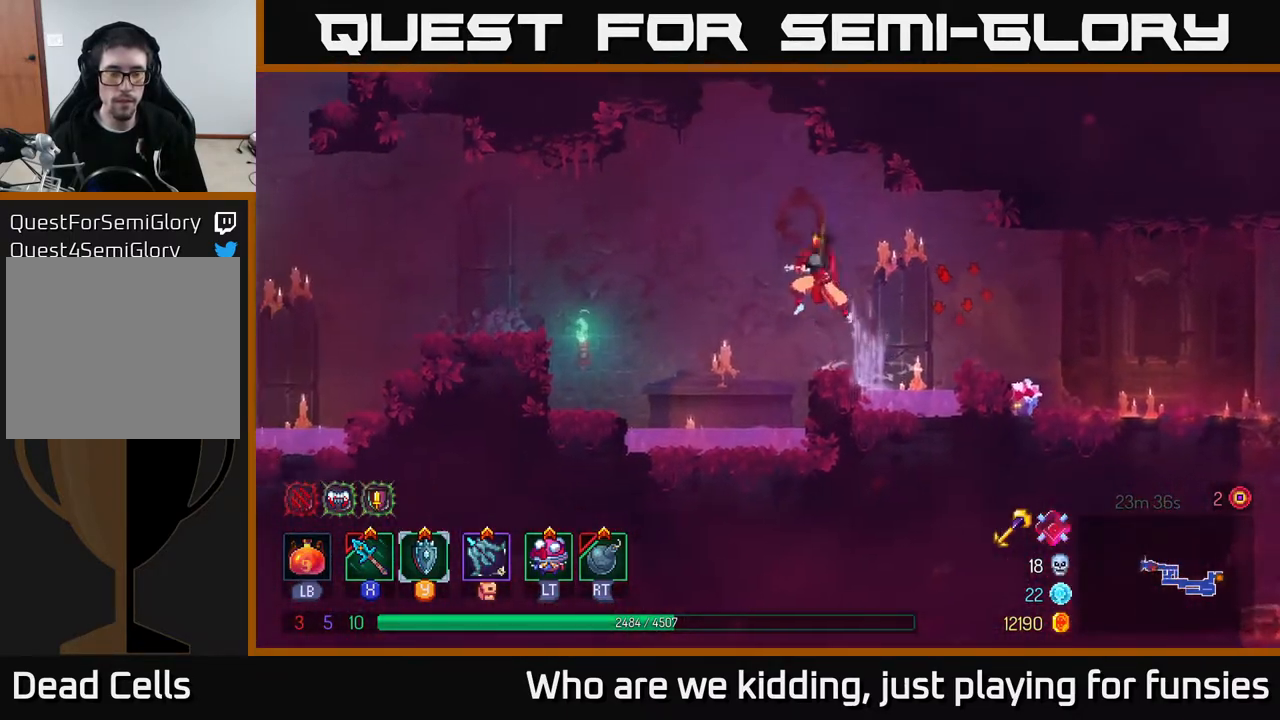
{"buttons": [], "left_stick": "left", "right_stick": "center", "events": [[267, "A", "down"], [417, "A", "up"]]}
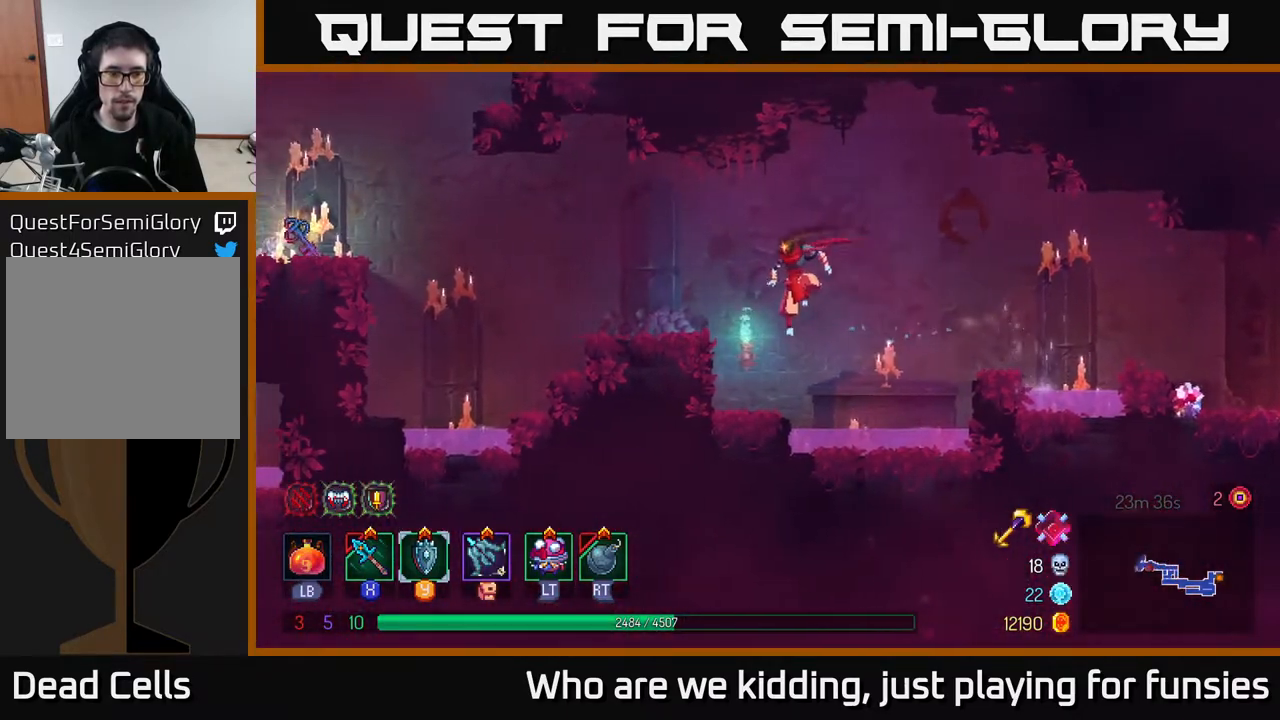
{"buttons": [], "left_stick": "left", "right_stick": "center", "events": [[267, "A", "down"], [400, "A", "up"]]}
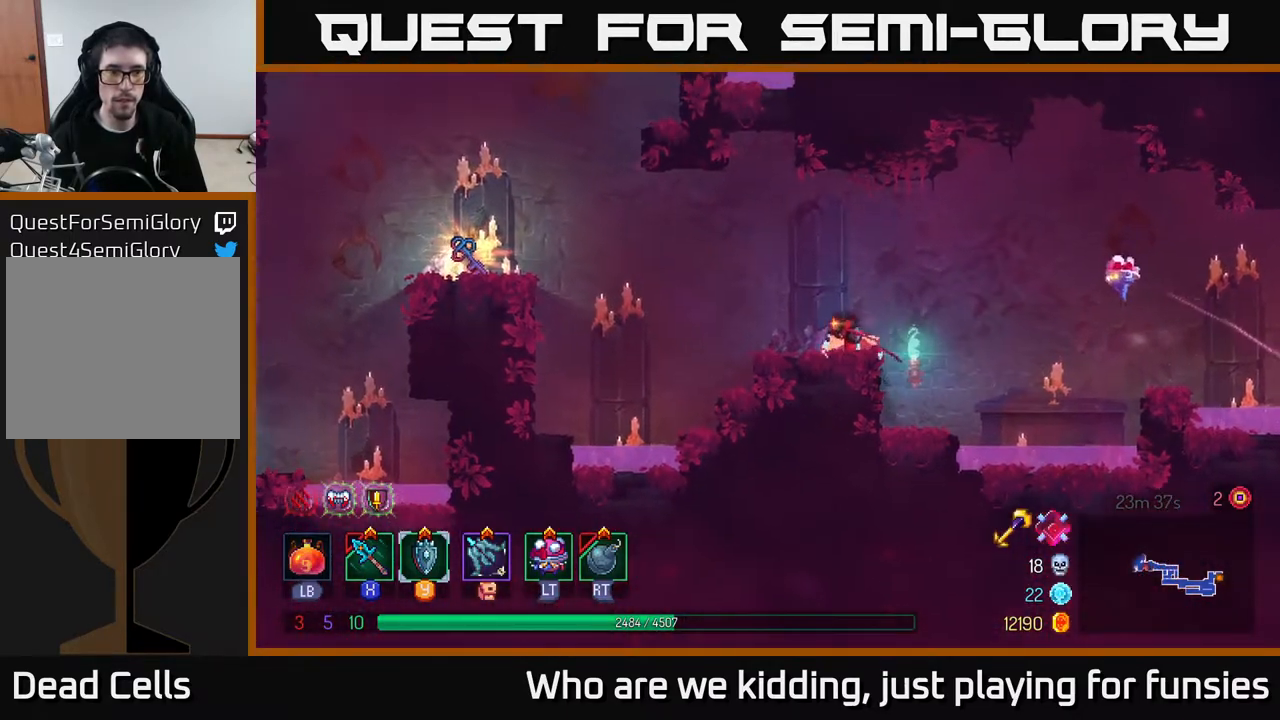
{"buttons": ["A"], "left_stick": "left", "right_stick": "center", "events": [[133, "A", "down"], [233, "A", "up"], [467, "A", "down"]]}
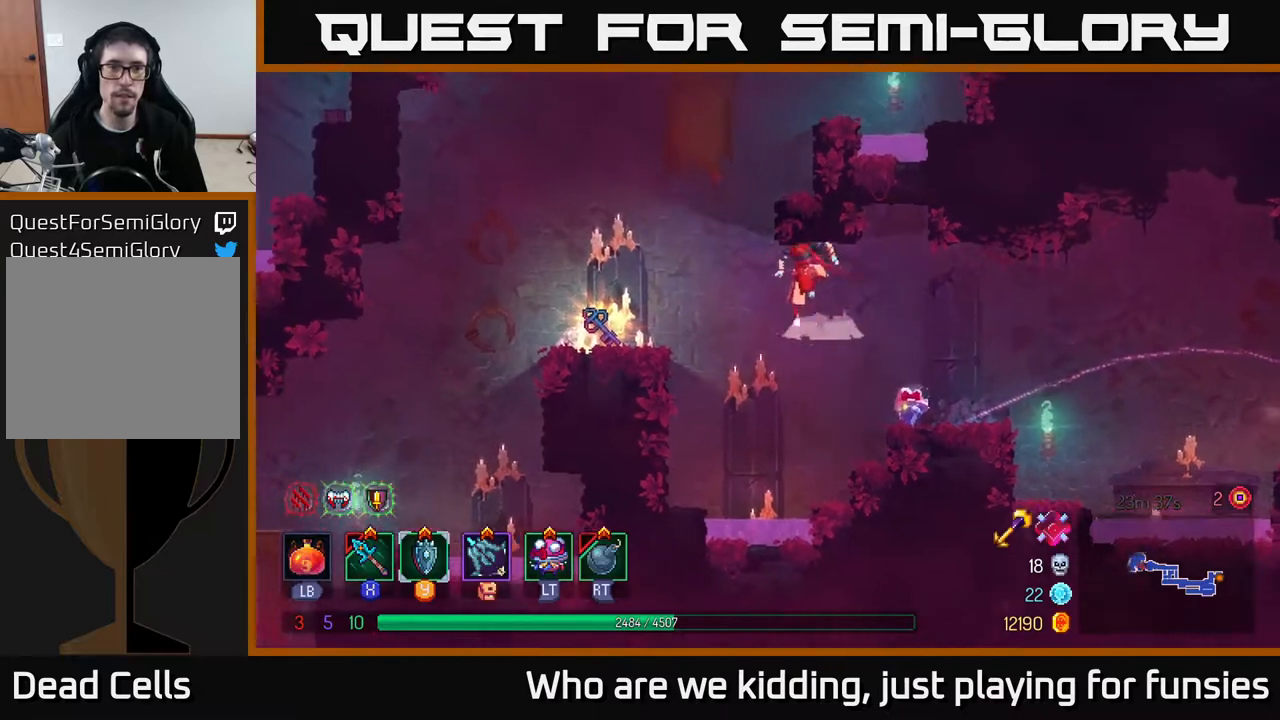
{"buttons": ["R1"], "left_stick": "left", "right_stick": "center", "events": [[133, "A", "up"], [483, "R1", "down"]]}
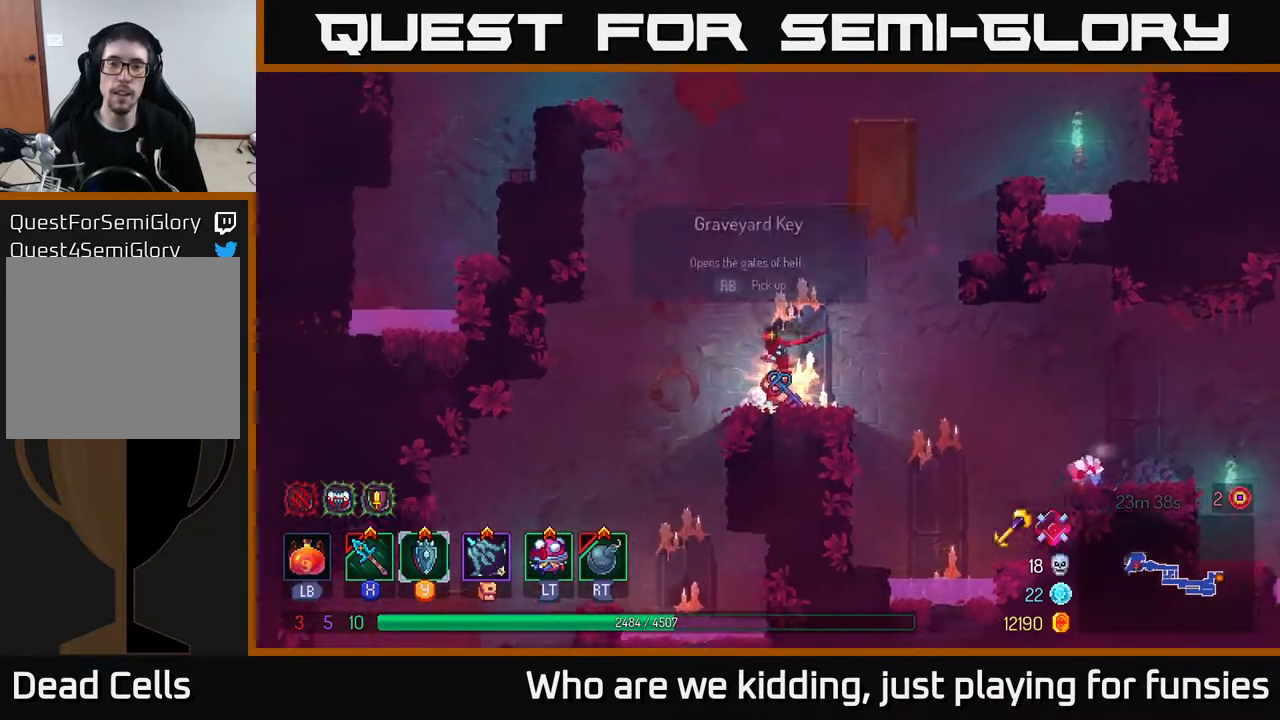
{"buttons": ["A"], "left_stick": "right", "right_stick": "center", "events": [[17, "left_stick", "right"], [50, "R1", "up"], [100, "A", "down"], [267, "A", "up"], [400, "A", "down"]]}
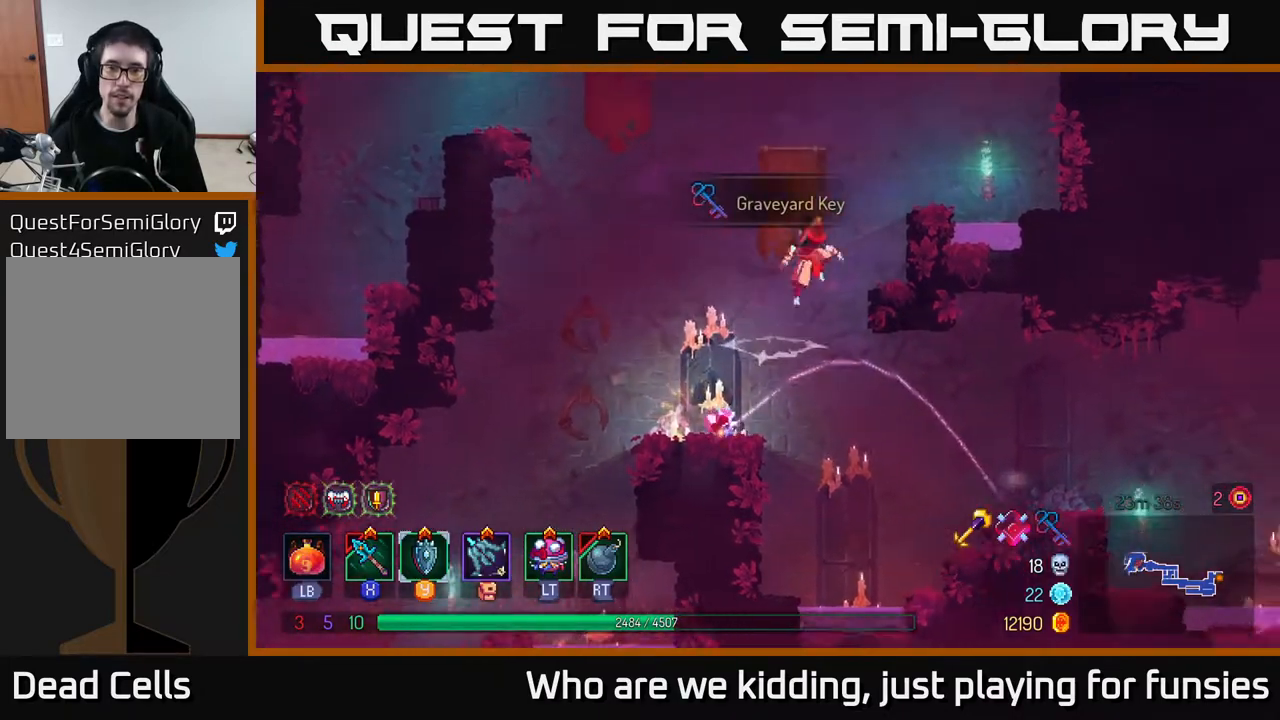
{"buttons": [], "left_stick": "center", "right_stick": "center", "events": [[50, "A", "up"], [333, "left_stick", "center"], [383, "A", "down"], [500, "A", "up"]]}
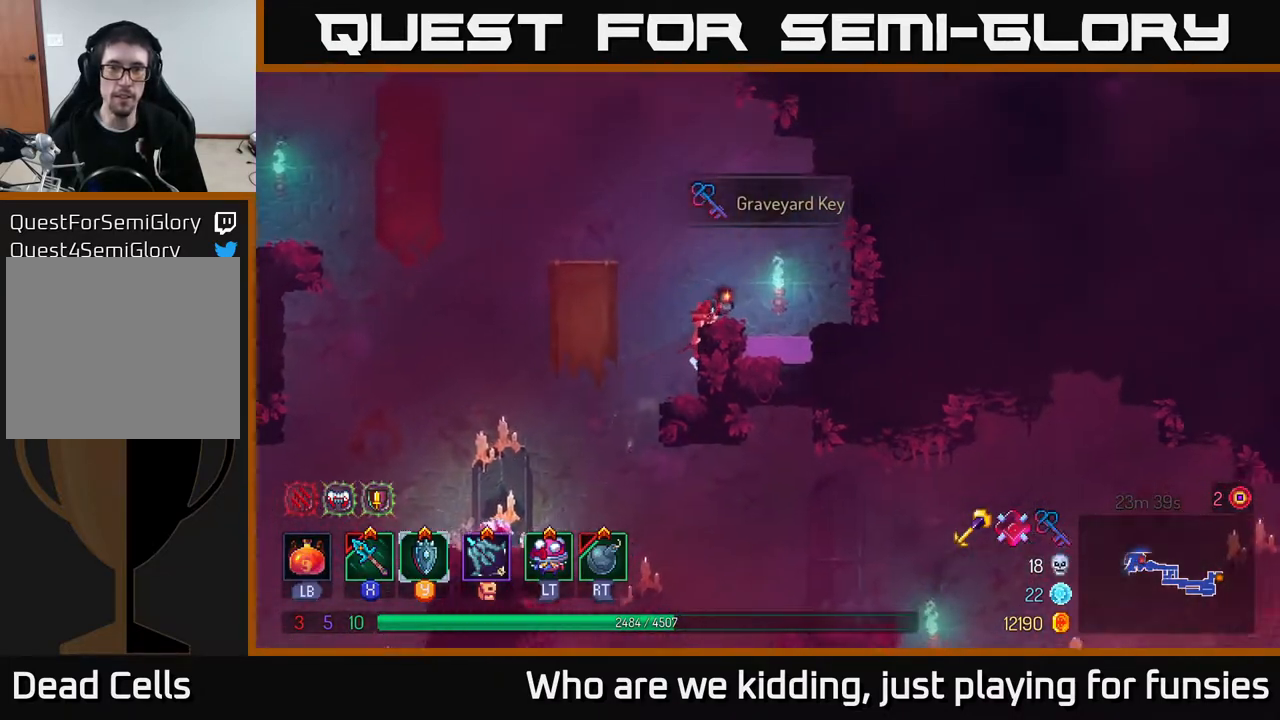
{"buttons": [], "left_stick": "left", "right_stick": "center", "events": [[200, "left_stick", "left"], [267, "A", "down"], [467, "A", "up"]]}
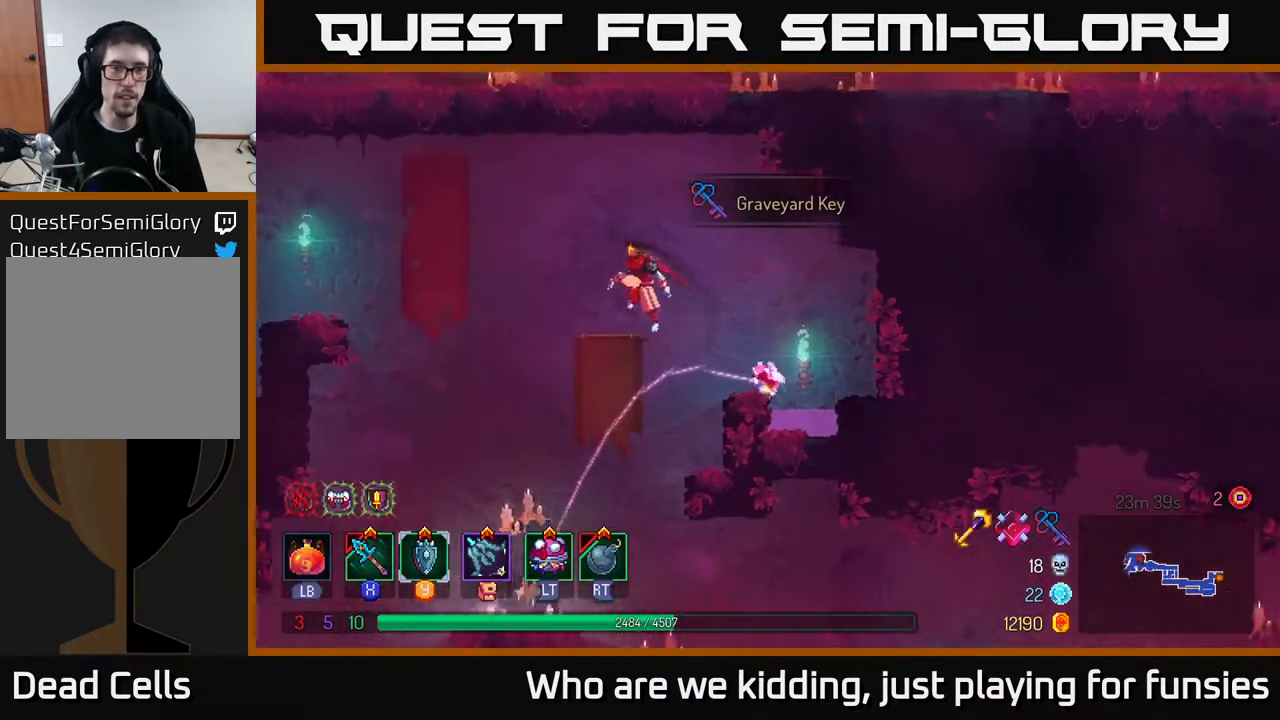
{"buttons": [], "left_stick": "left", "right_stick": "center", "events": [[267, "A", "down"], [483, "A", "up"]]}
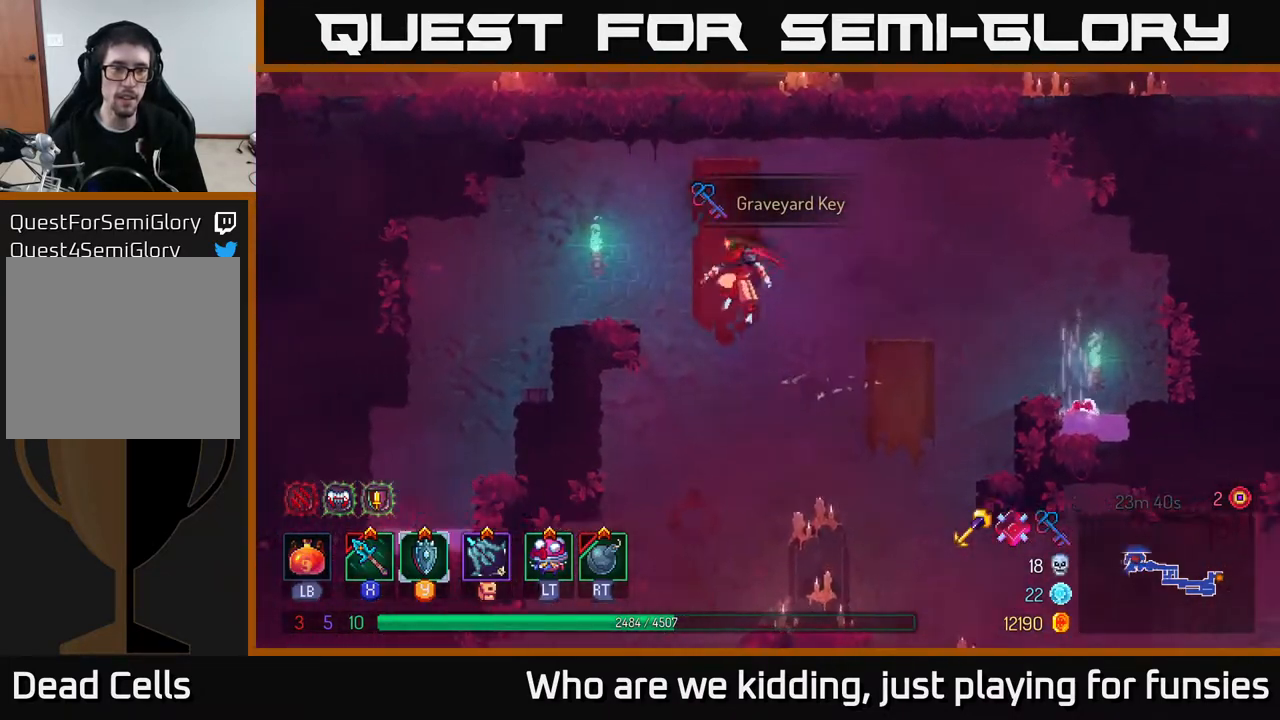
{"buttons": [], "left_stick": "center", "right_stick": "down", "events": [[283, "left_stick", "center"], [333, "right_stick", "down"]]}
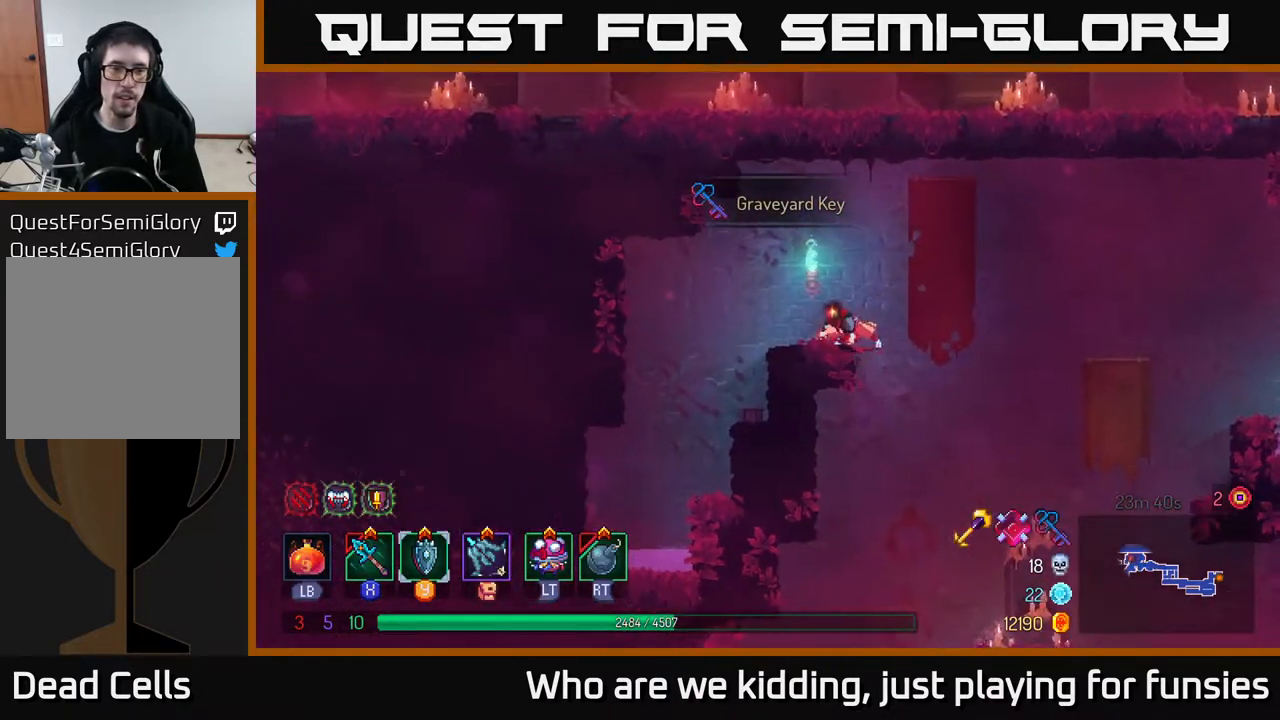
{"buttons": [], "left_stick": "left", "right_stick": "down", "events": [[350, "left_stick", "left"]]}